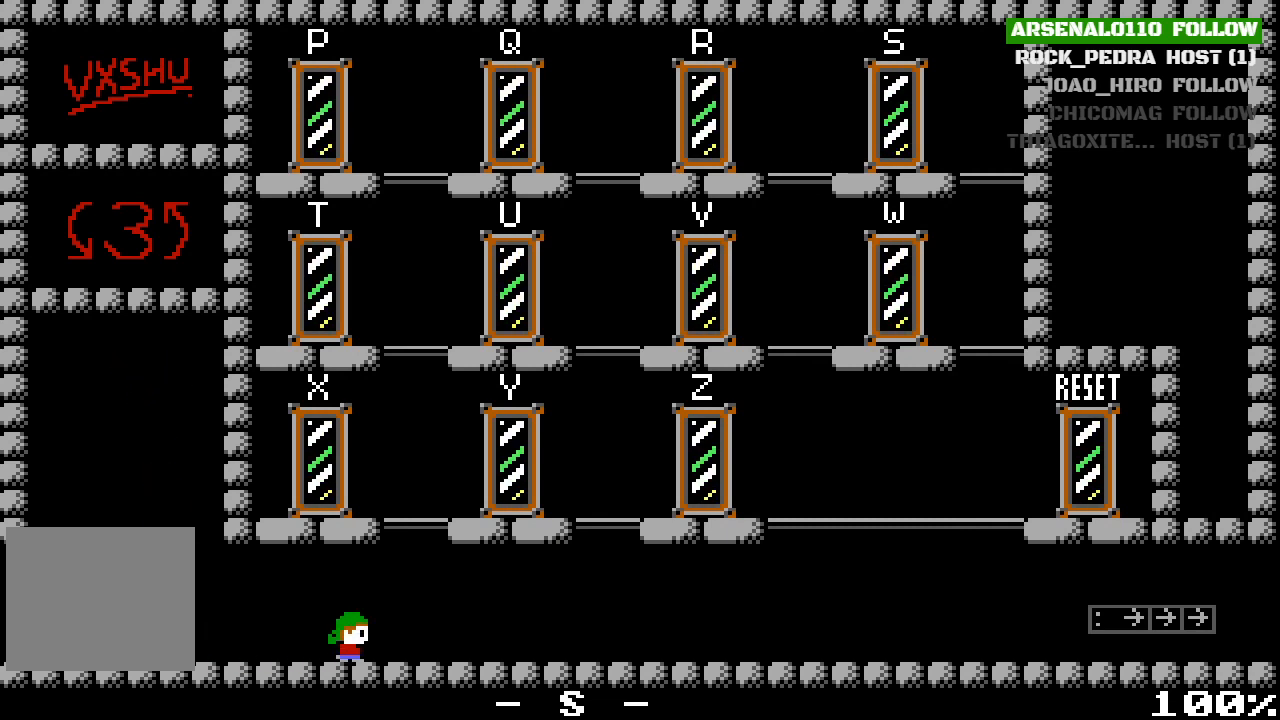
Gameplay with a controller (PlayStation layout); each line is a JSON object with the inputs held at the frame after it. "events" lists button and stick changes between this image and that frame as [ms after this image, input, new state], when the widget could be followed in between. Not read: right_stick.
{"buttons": ["CROSS"], "left_stick": "center", "events": [[200, "CROSS", "down"], [200, "DPAD_RIGHT", "up"], [333, "CROSS", "up"], [400, "CROSS", "down"]]}
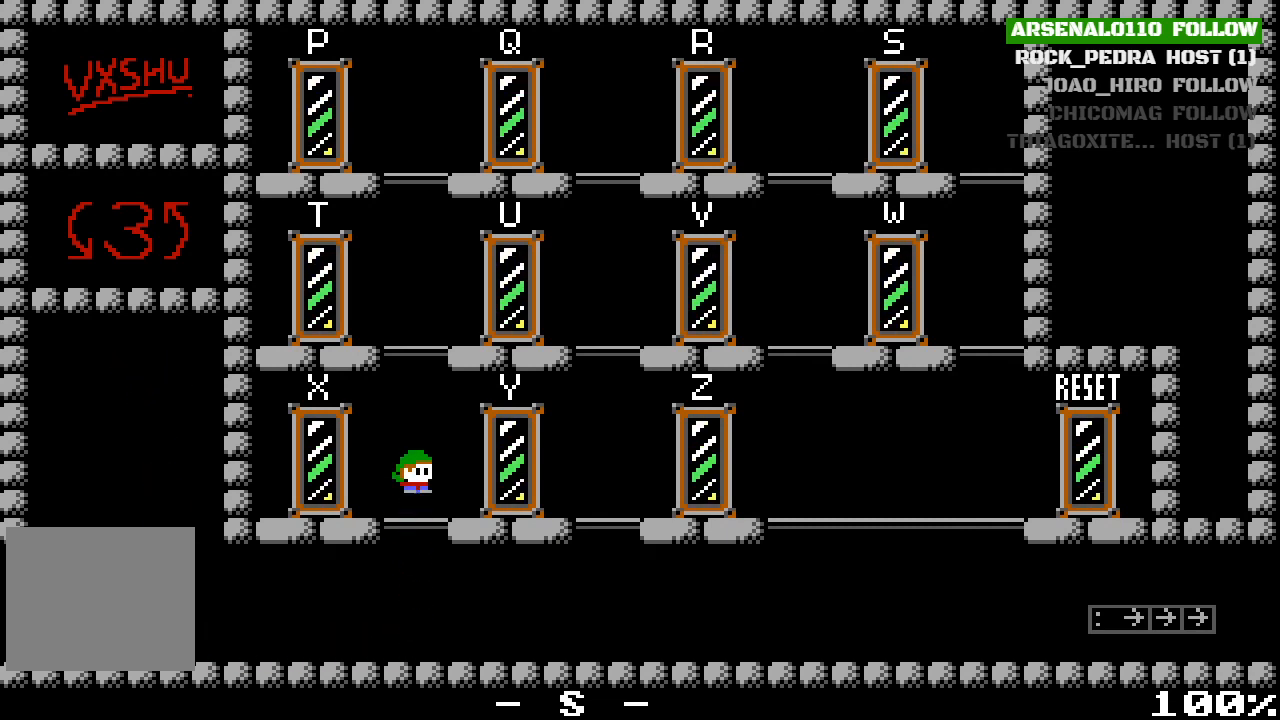
{"buttons": [], "left_stick": "center", "events": [[67, "CROSS", "up"], [267, "CROSS", "down"], [433, "CROSS", "up"]]}
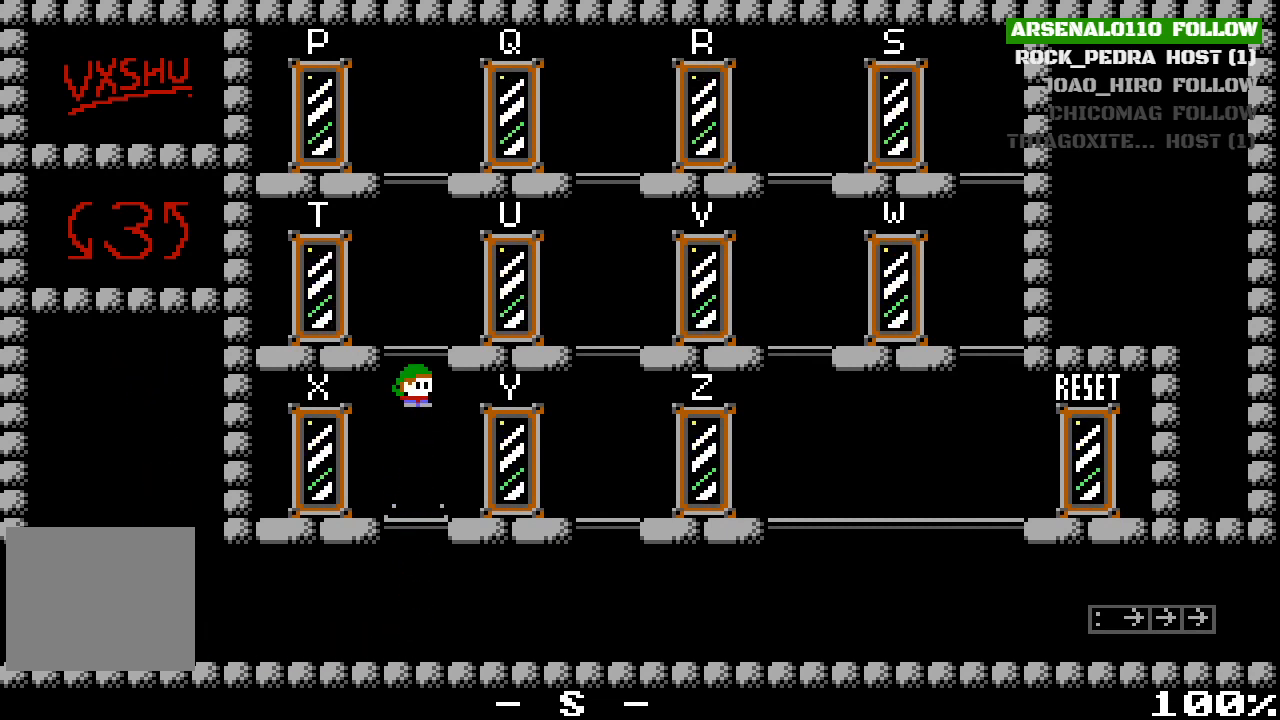
{"buttons": [], "left_stick": "center", "events": [[33, "CROSS", "down"], [200, "DPAD_RIGHT", "down"], [267, "CROSS", "up"], [433, "DPAD_RIGHT", "up"]]}
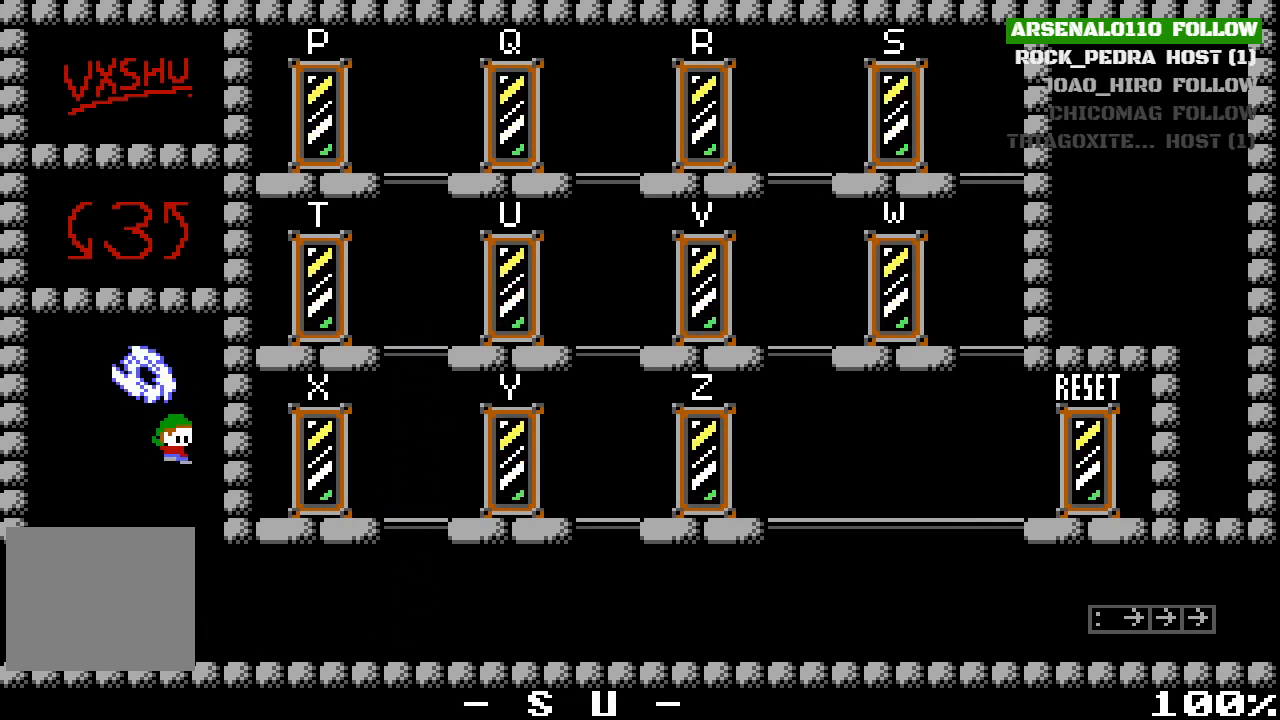
{"buttons": ["DPAD_RIGHT"], "left_stick": "center", "events": [[200, "DPAD_RIGHT", "down"]]}
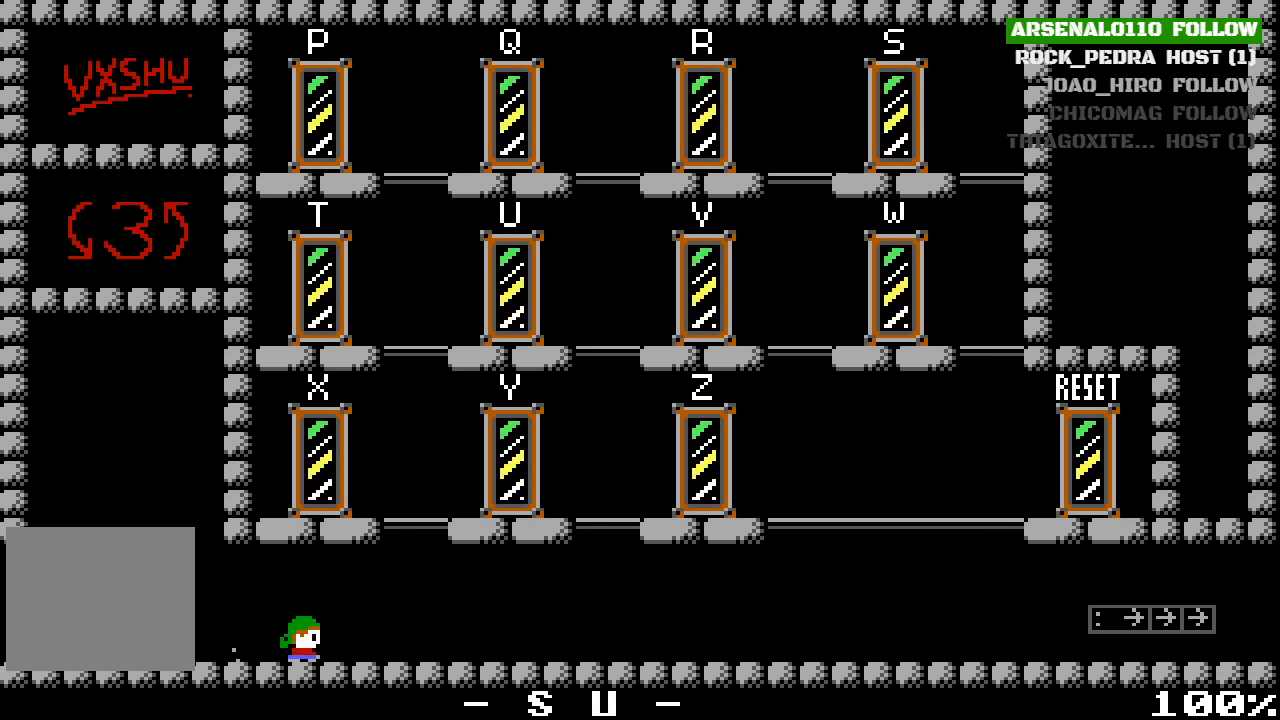
{"buttons": ["CROSS"], "left_stick": "center", "events": [[300, "CROSS", "down"], [333, "DPAD_RIGHT", "up"], [433, "CROSS", "up"], [500, "CROSS", "down"]]}
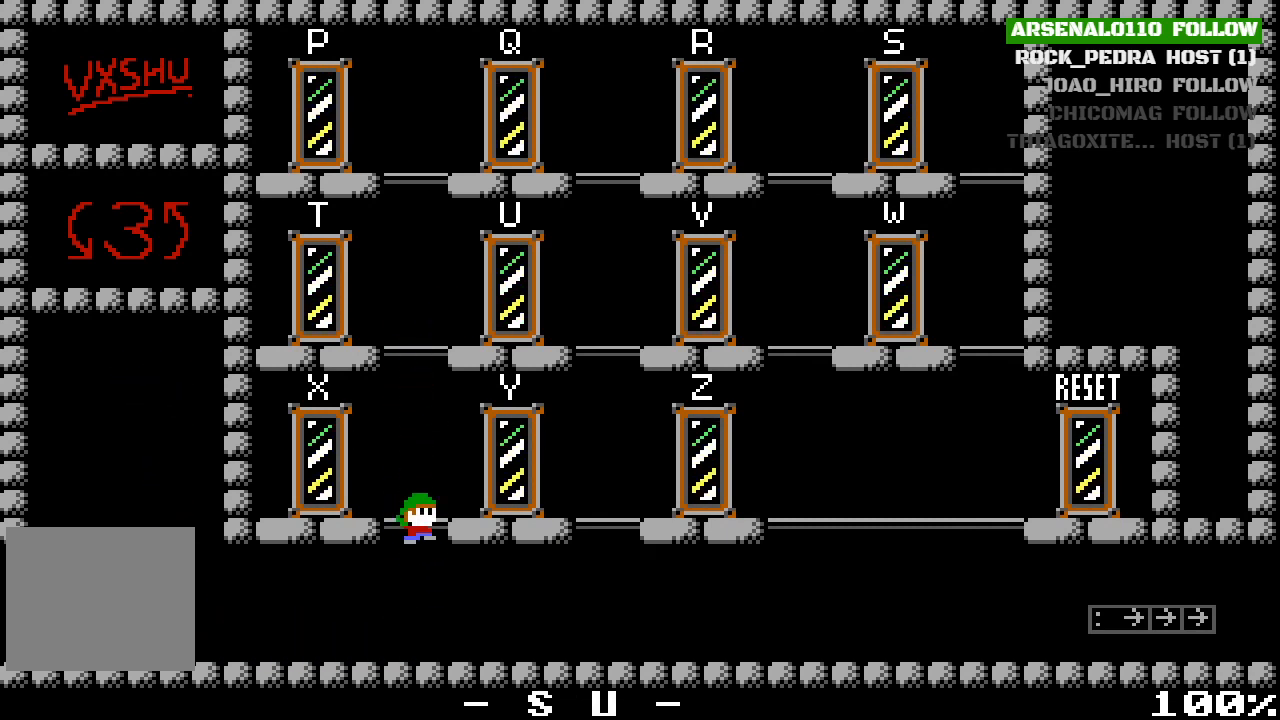
{"buttons": ["CROSS"], "left_stick": "center", "events": [[167, "CROSS", "up"], [467, "CROSS", "down"]]}
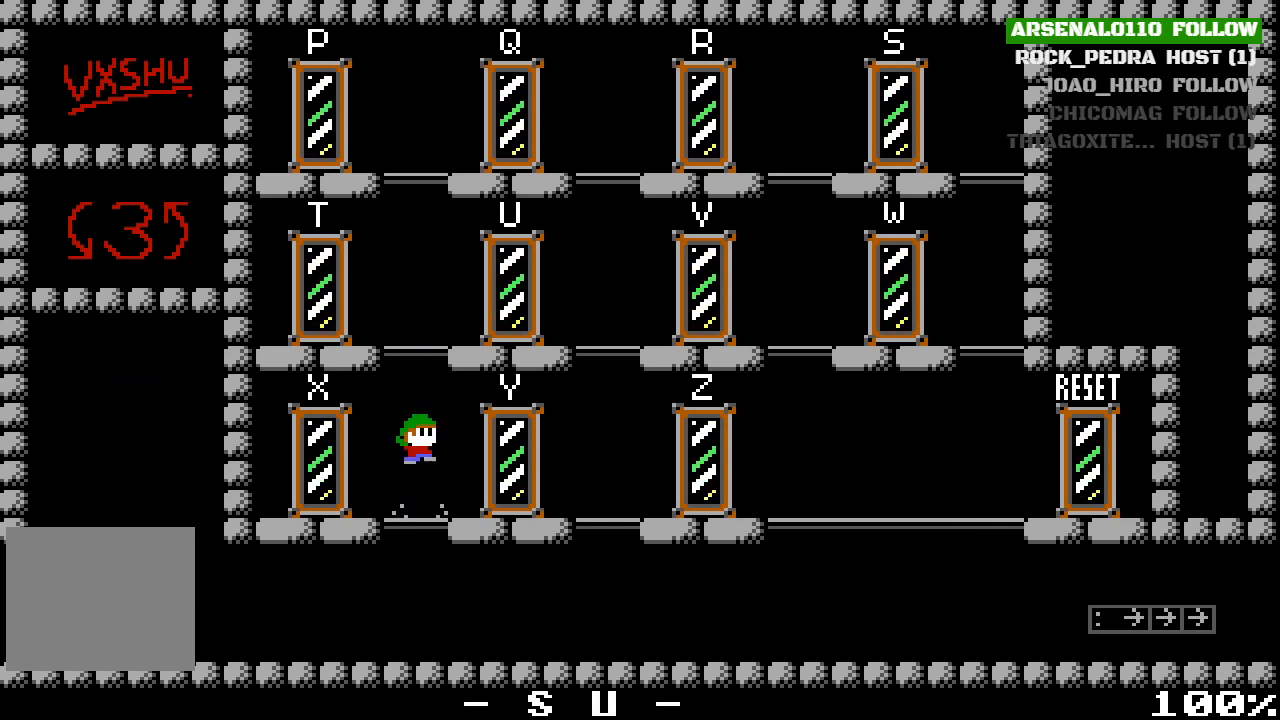
{"buttons": [], "left_stick": "center", "events": [[133, "CROSS", "up"], [233, "CROSS", "down"], [433, "CROSS", "up"]]}
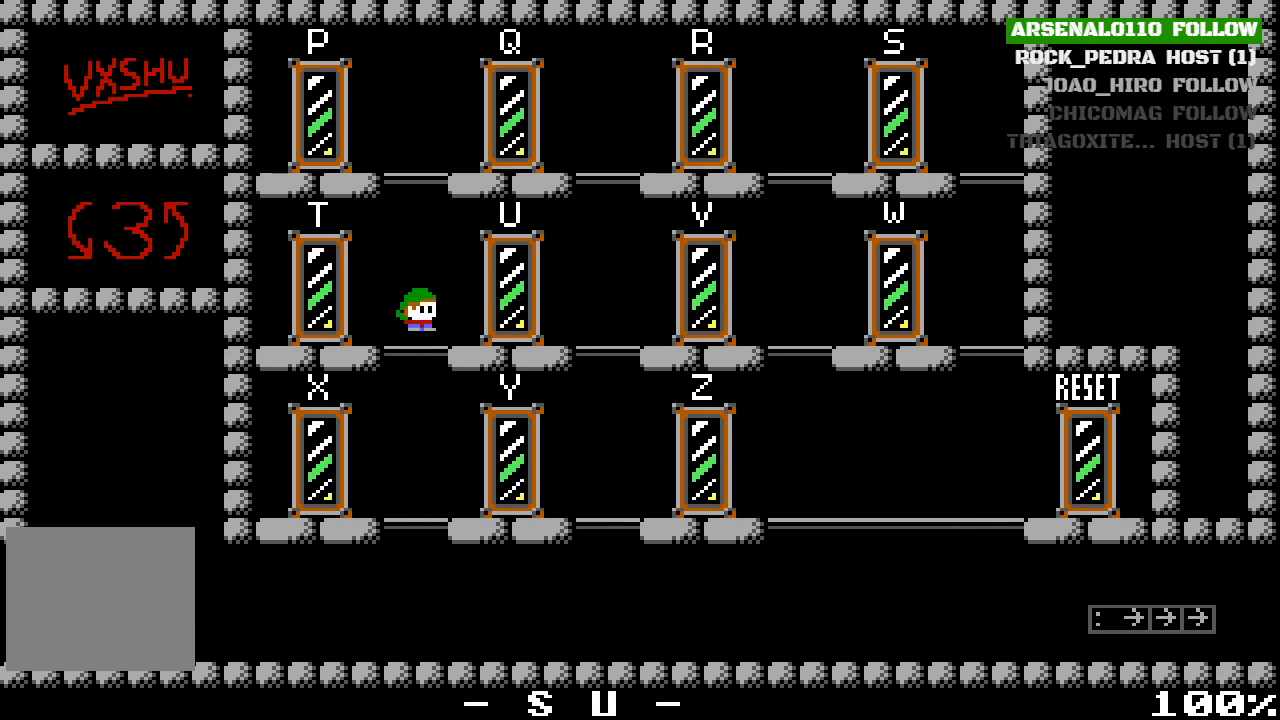
{"buttons": ["CROSS"], "left_stick": "center", "events": [[167, "CROSS", "down"], [300, "CROSS", "up"], [400, "CROSS", "down"]]}
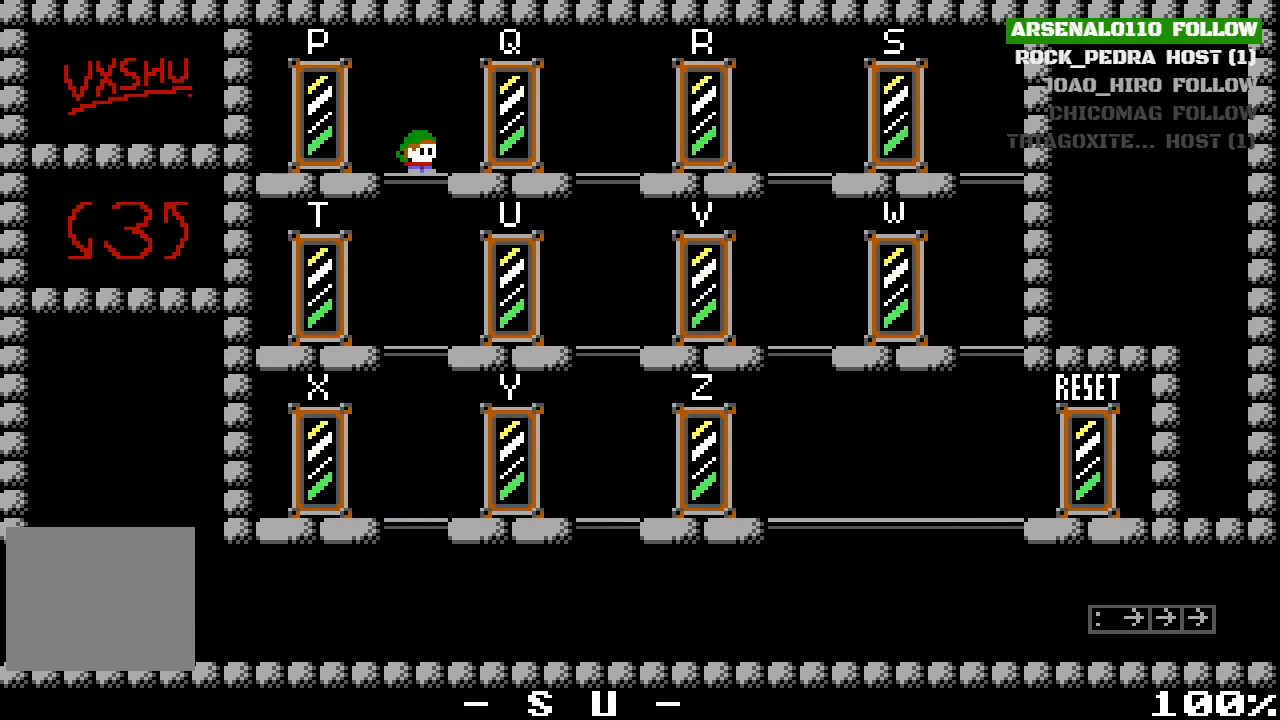
{"buttons": ["DPAD_RIGHT"], "left_stick": "center", "events": [[33, "DPAD_LEFT", "down"], [200, "CROSS", "up"], [300, "DPAD_LEFT", "up"], [433, "DPAD_RIGHT", "down"]]}
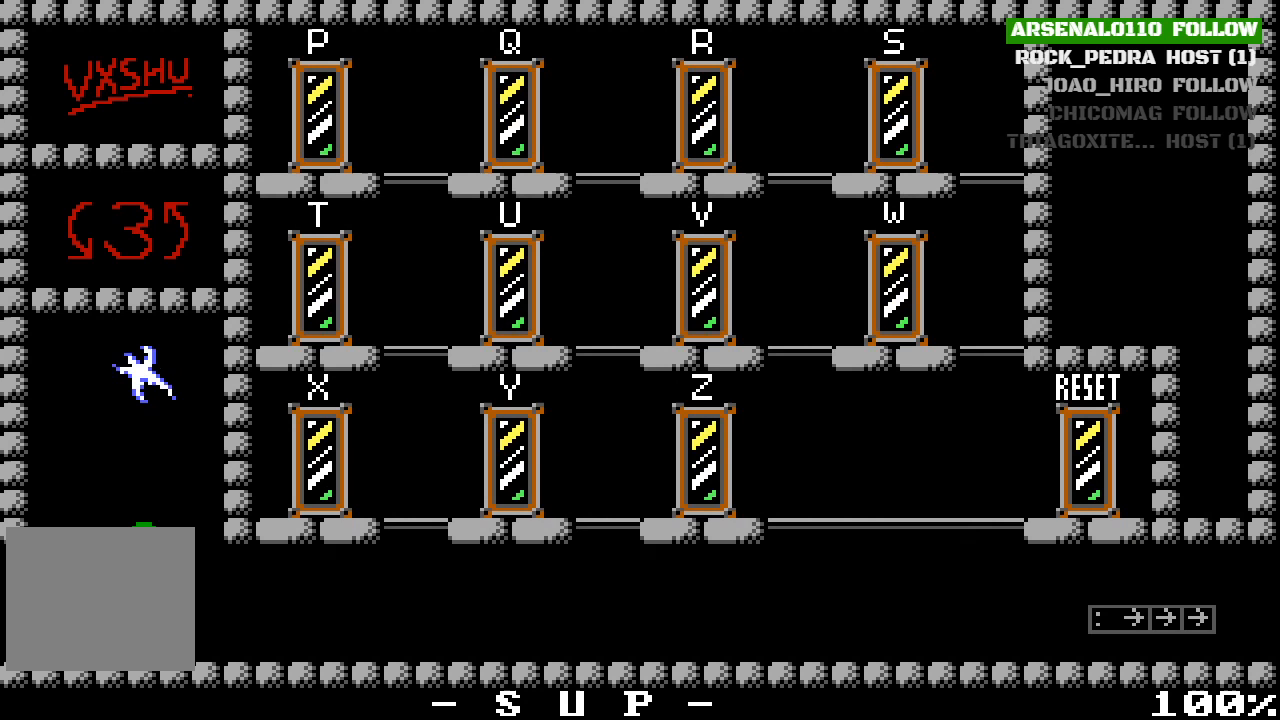
{"buttons": ["DPAD_LEFT"], "left_stick": "center", "events": [[33, "DPAD_RIGHT", "up"], [233, "DPAD_RIGHT", "down"], [300, "DPAD_RIGHT", "up"], [367, "DPAD_LEFT", "down"]]}
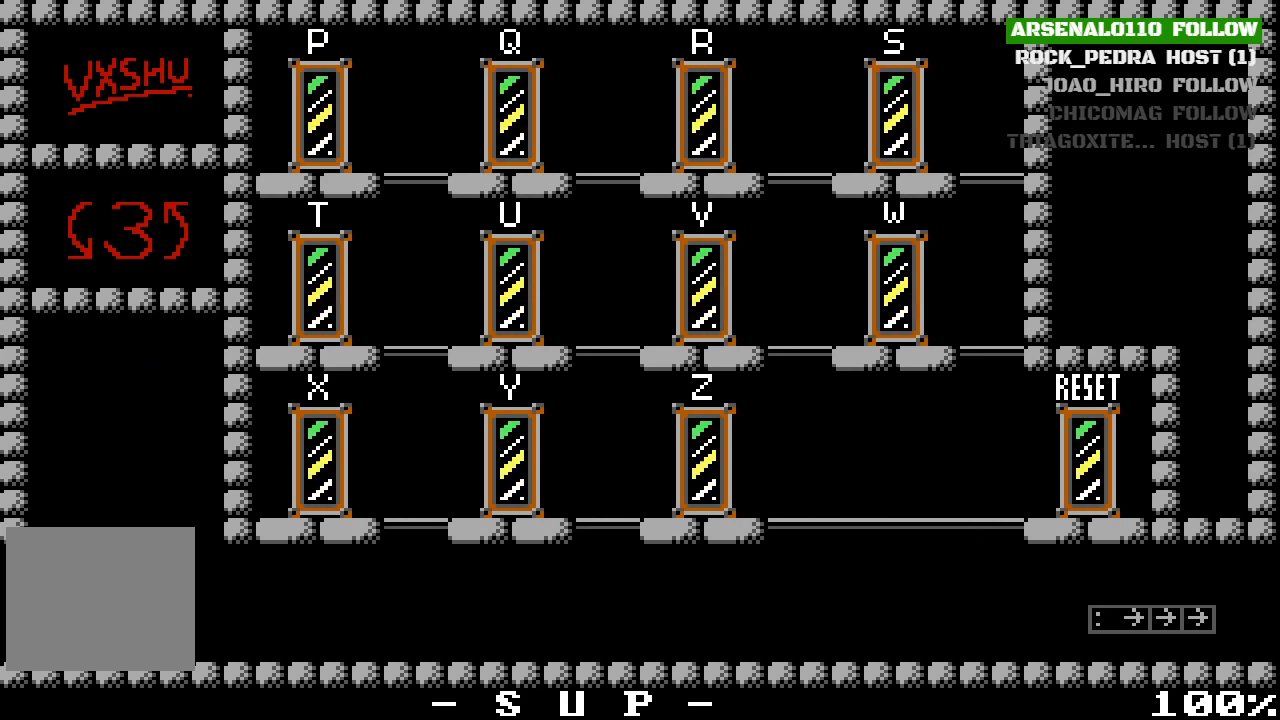
{"buttons": ["DPAD_LEFT"], "left_stick": "center", "events": []}
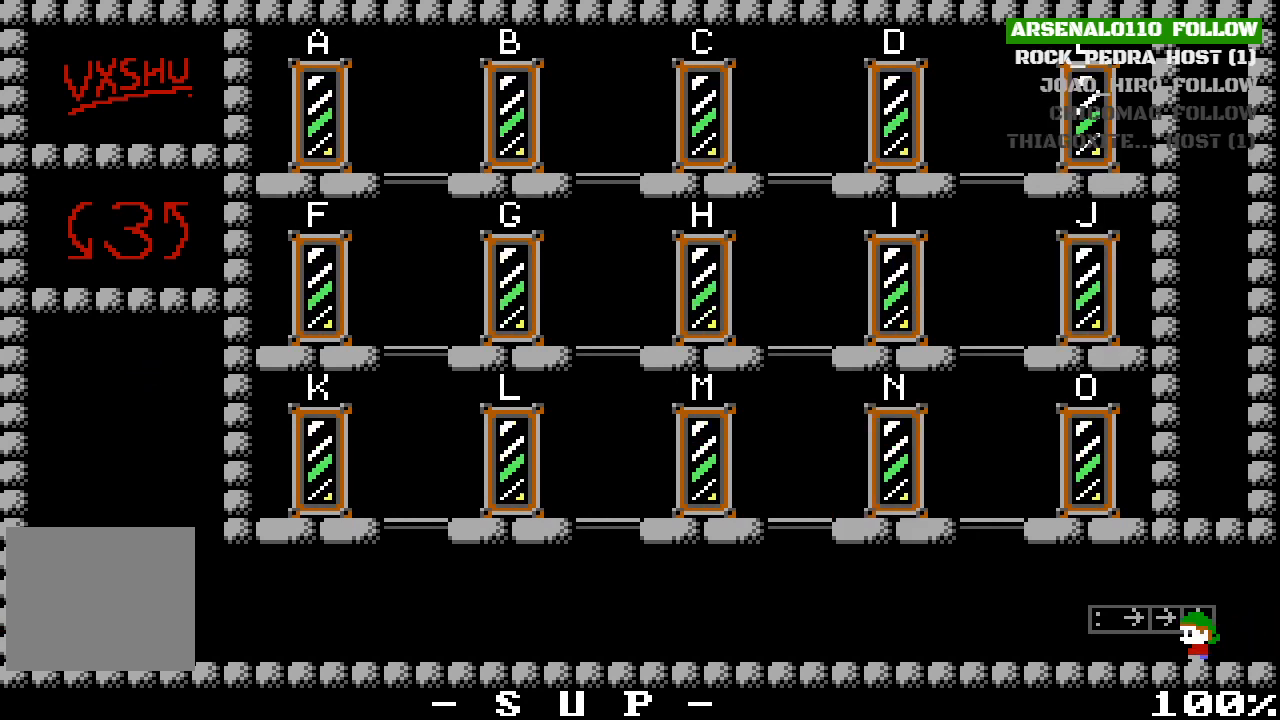
{"buttons": ["DPAD_LEFT"], "left_stick": "center", "events": []}
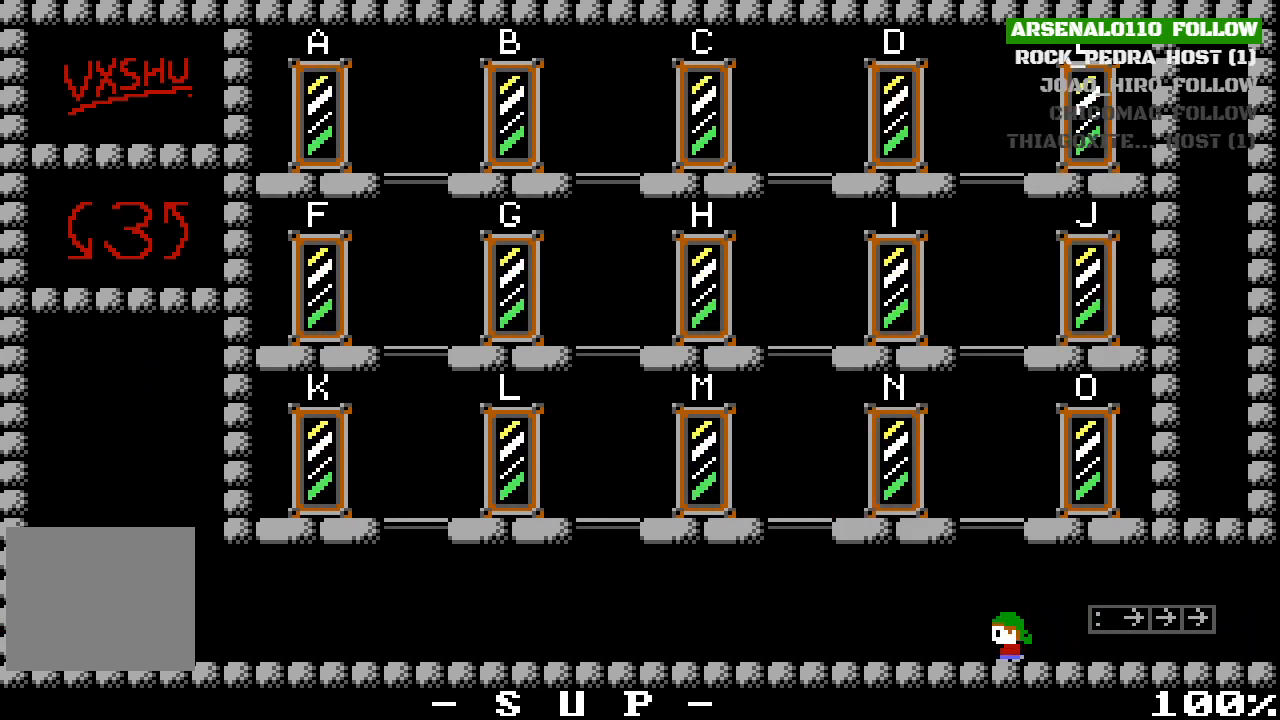
{"buttons": ["CROSS"], "left_stick": "center", "events": [[133, "CROSS", "down"], [133, "DPAD_LEFT", "up"], [300, "CROSS", "up"], [333, "DPAD_RIGHT", "down"], [433, "CROSS", "down"], [433, "DPAD_RIGHT", "up"]]}
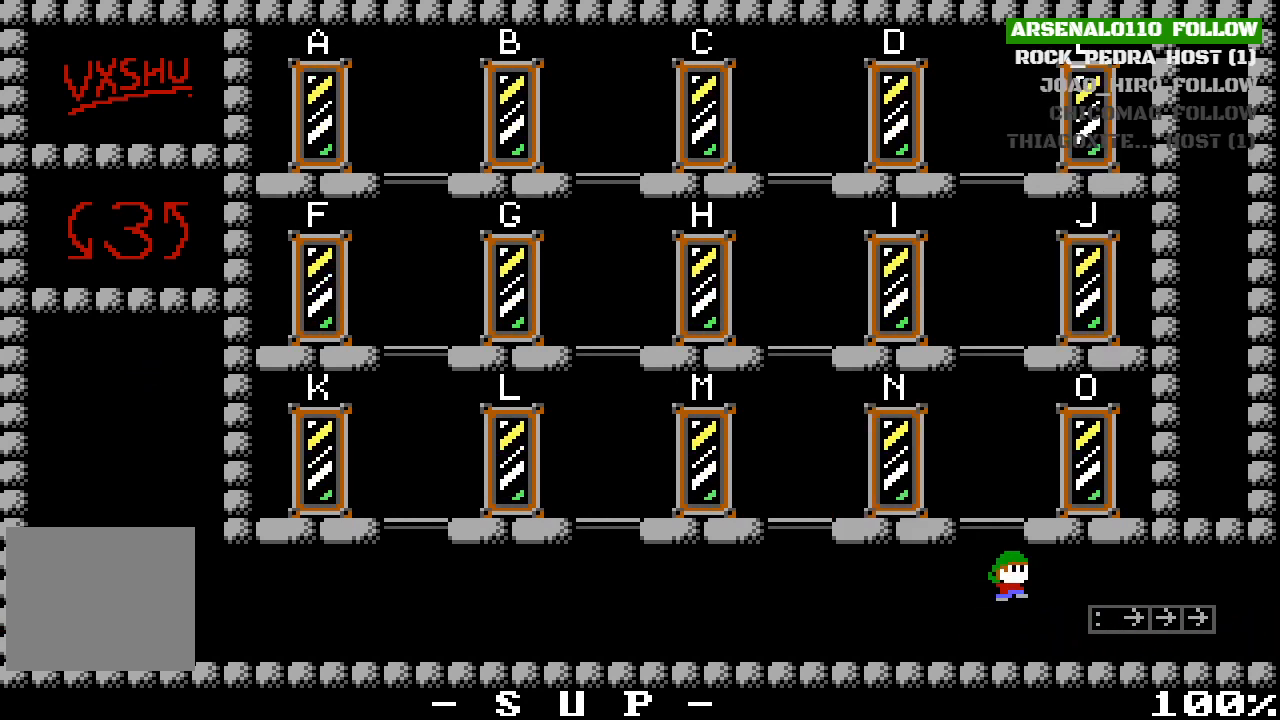
{"buttons": ["CROSS"], "left_stick": "center", "events": [[167, "CROSS", "up"], [200, "DPAD_LEFT", "down"], [267, "DPAD_LEFT", "up"], [433, "CROSS", "down"]]}
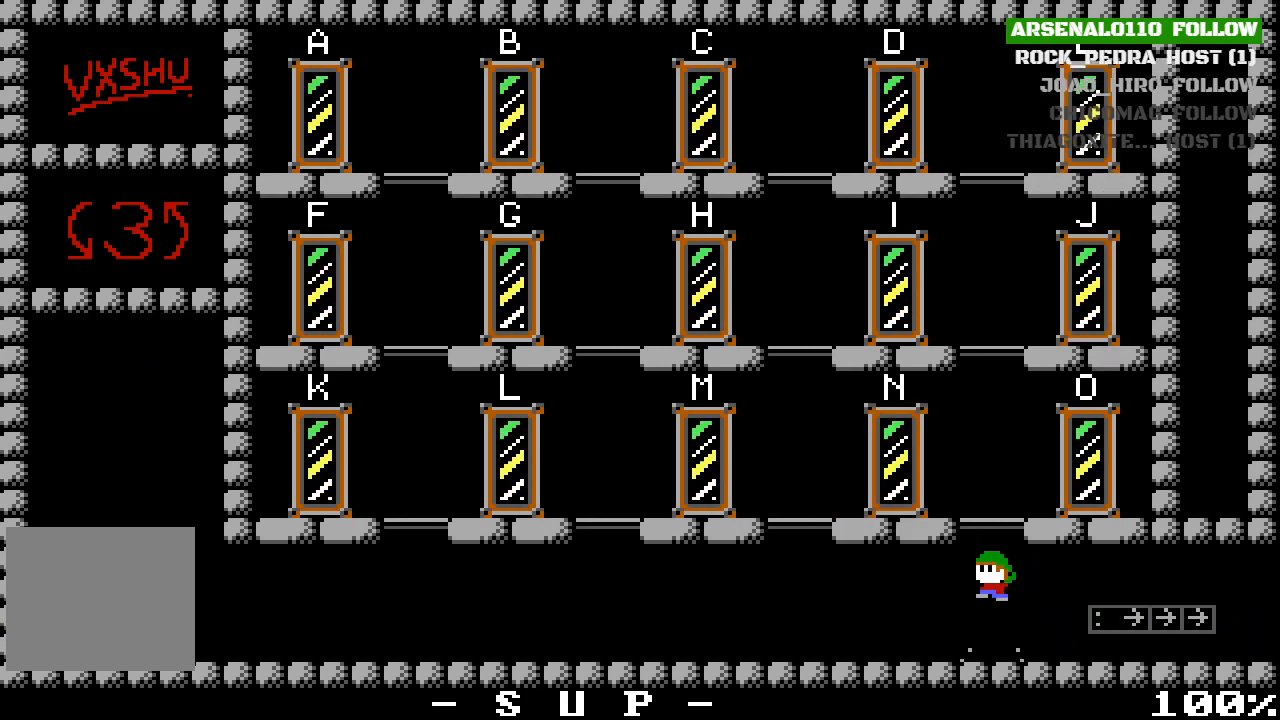
{"buttons": [], "left_stick": "center", "events": [[100, "CROSS", "up"], [200, "CROSS", "down"], [300, "CROSS", "up"]]}
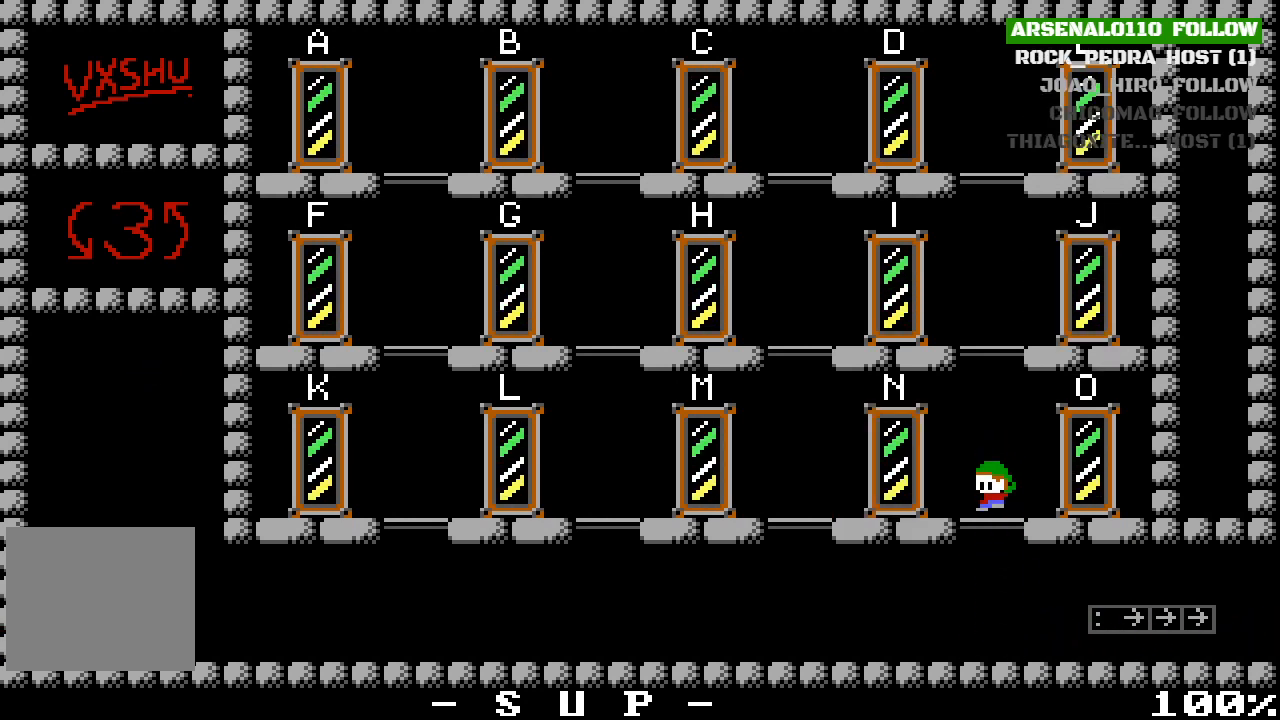
{"buttons": ["CROSS"], "left_stick": "center", "events": [[133, "CROSS", "down"], [267, "CROSS", "up"], [367, "CROSS", "down"]]}
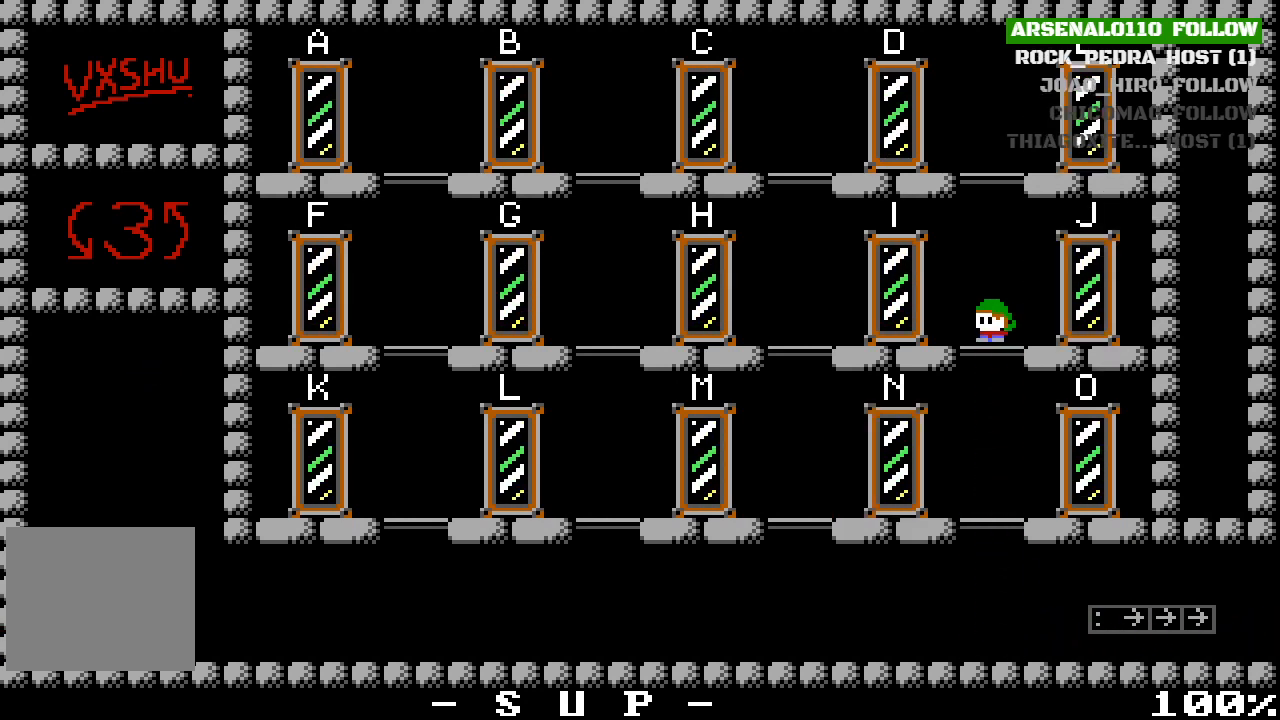
{"buttons": [], "left_stick": "center", "events": [[33, "CROSS", "up"], [300, "CROSS", "down"], [467, "CROSS", "up"]]}
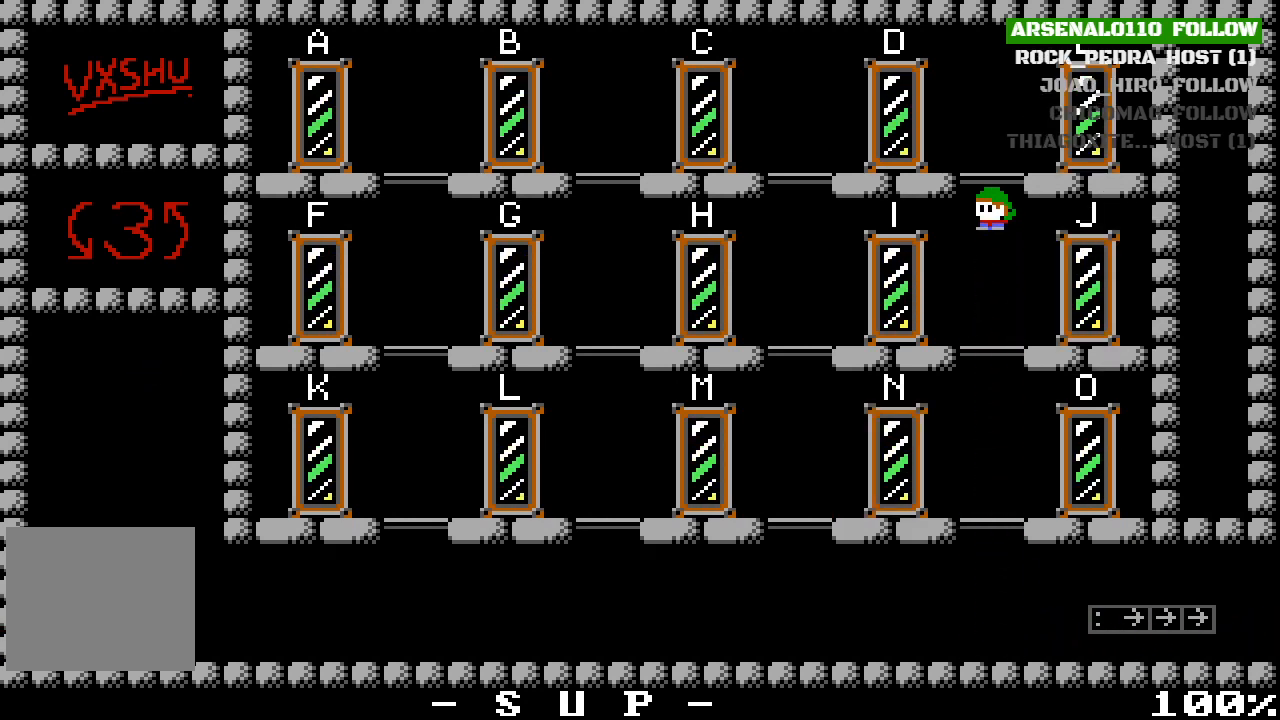
{"buttons": [], "left_stick": "center", "events": [[67, "CROSS", "down"], [200, "DPAD_RIGHT", "down"], [267, "CROSS", "up"], [500, "DPAD_RIGHT", "up"]]}
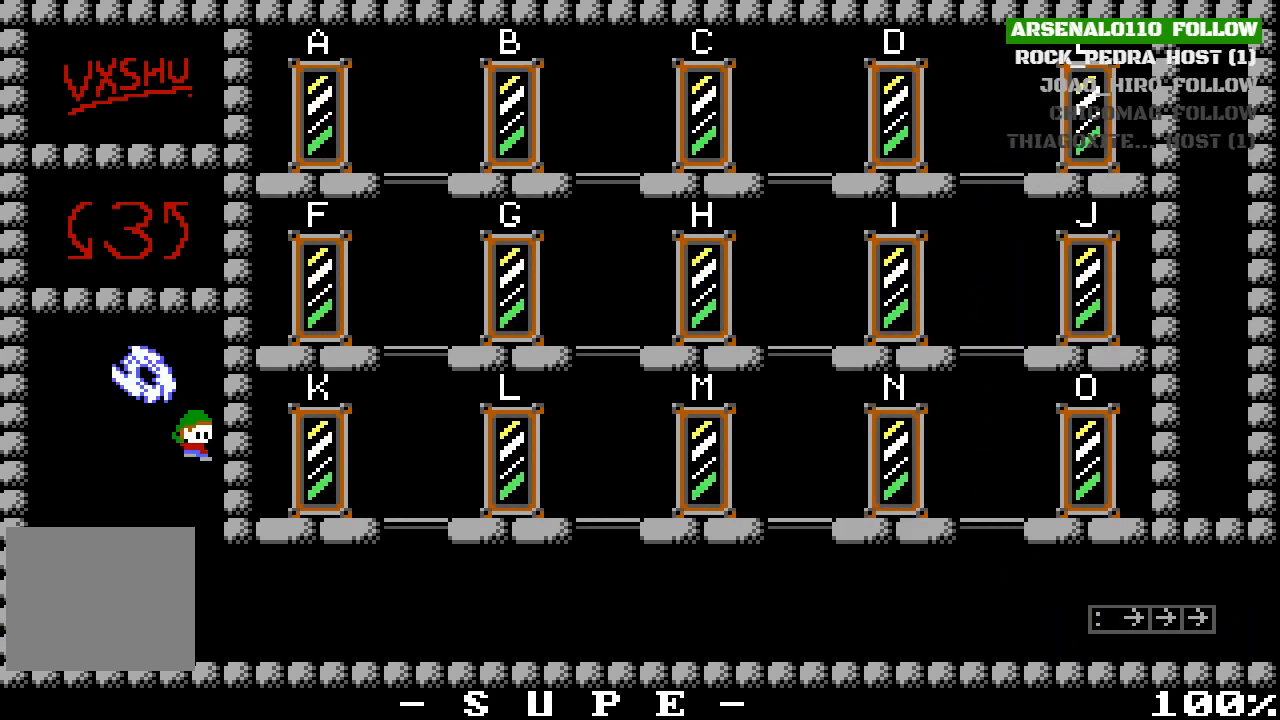
{"buttons": ["DPAD_RIGHT"], "left_stick": "center", "events": [[200, "DPAD_RIGHT", "down"]]}
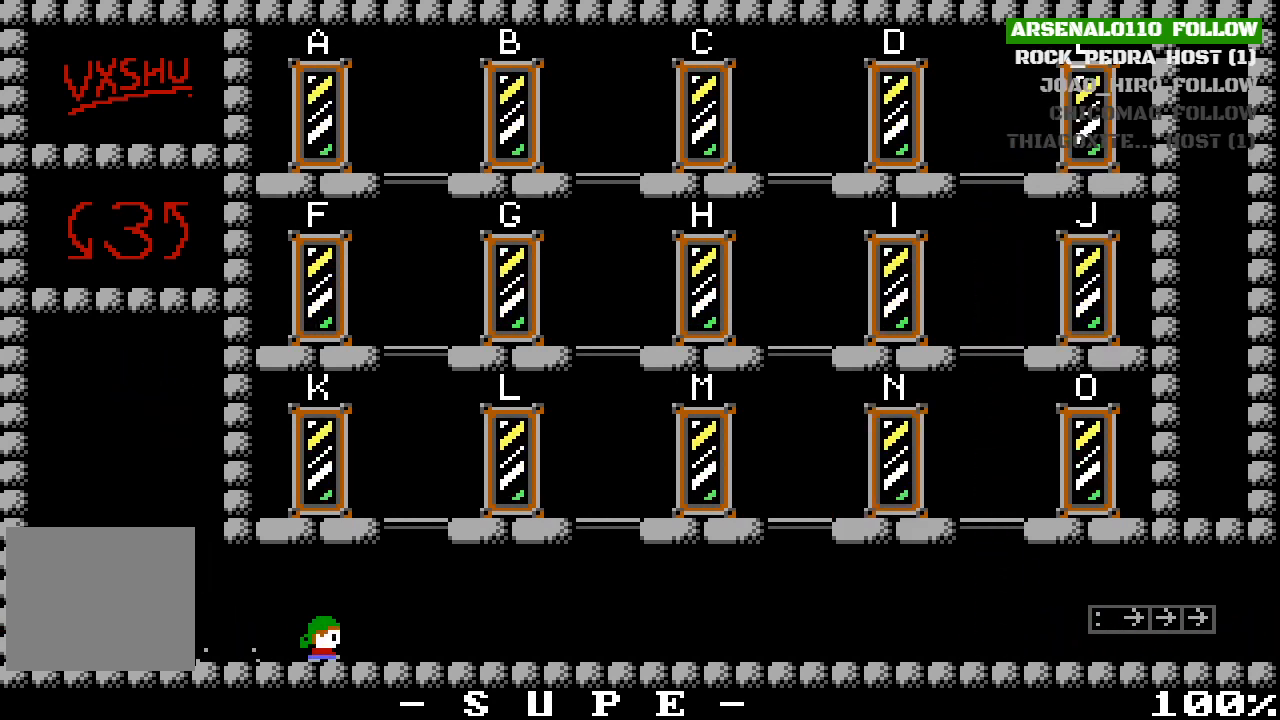
{"buttons": ["DPAD_RIGHT"], "left_stick": "center", "events": []}
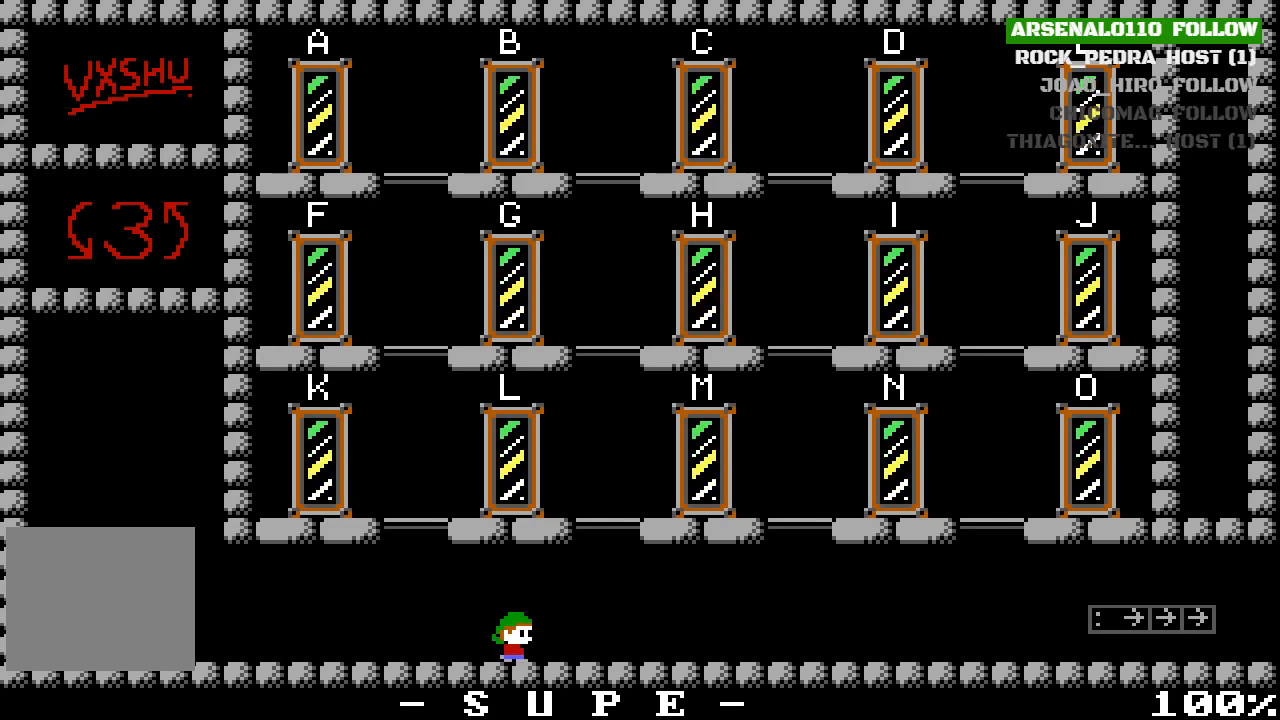
{"buttons": ["DPAD_RIGHT"], "left_stick": "center", "events": []}
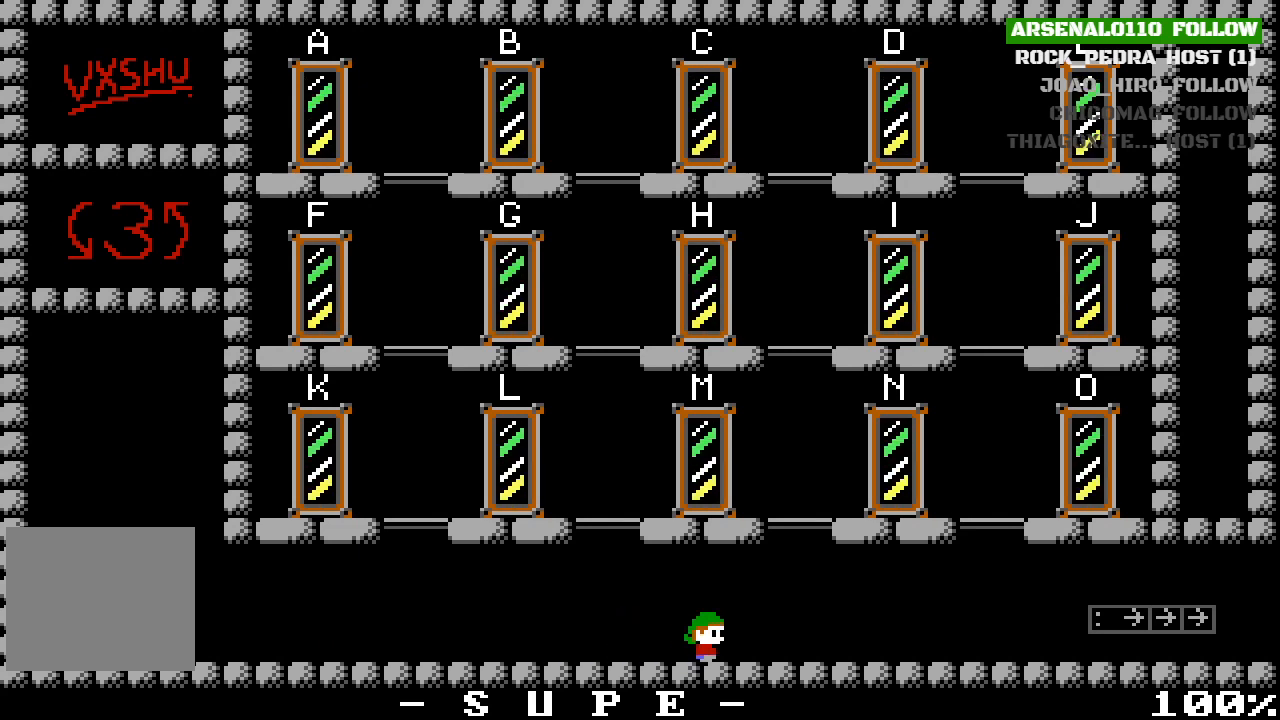
{"buttons": ["DPAD_RIGHT"], "left_stick": "center", "events": []}
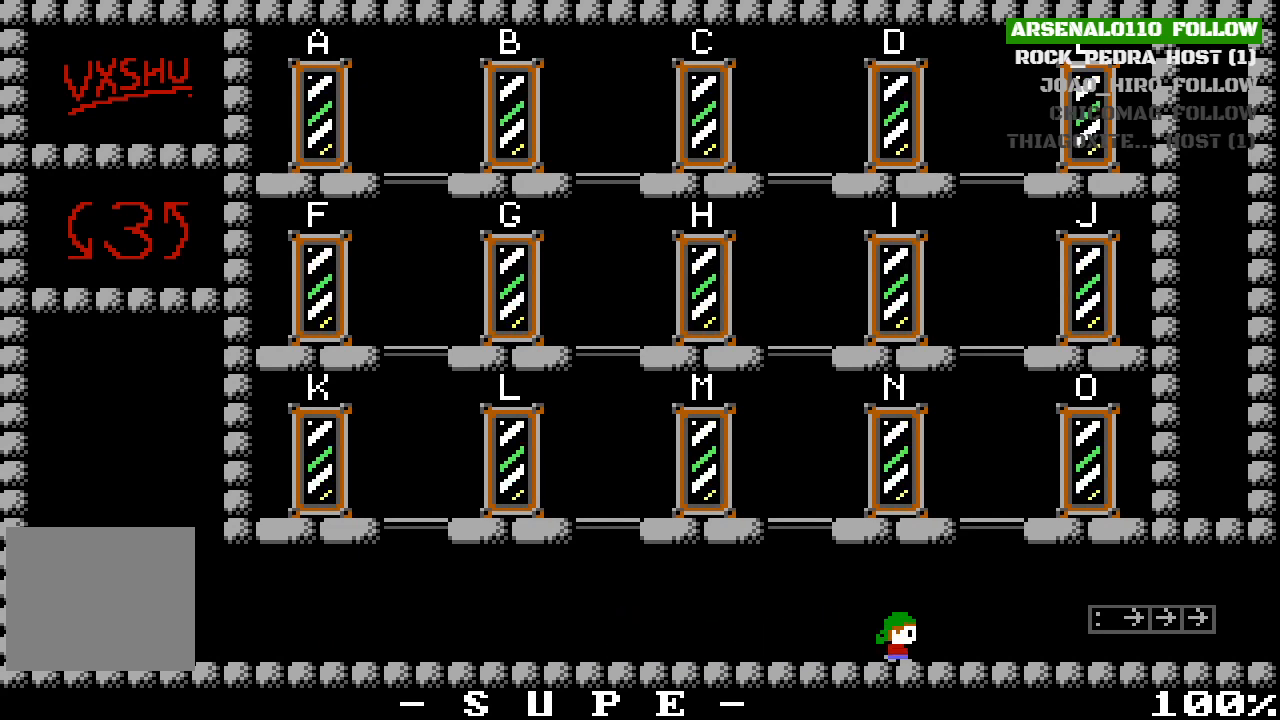
{"buttons": [], "left_stick": "center", "events": [[267, "START", "down"], [300, "DPAD_RIGHT", "up"], [433, "START", "up"]]}
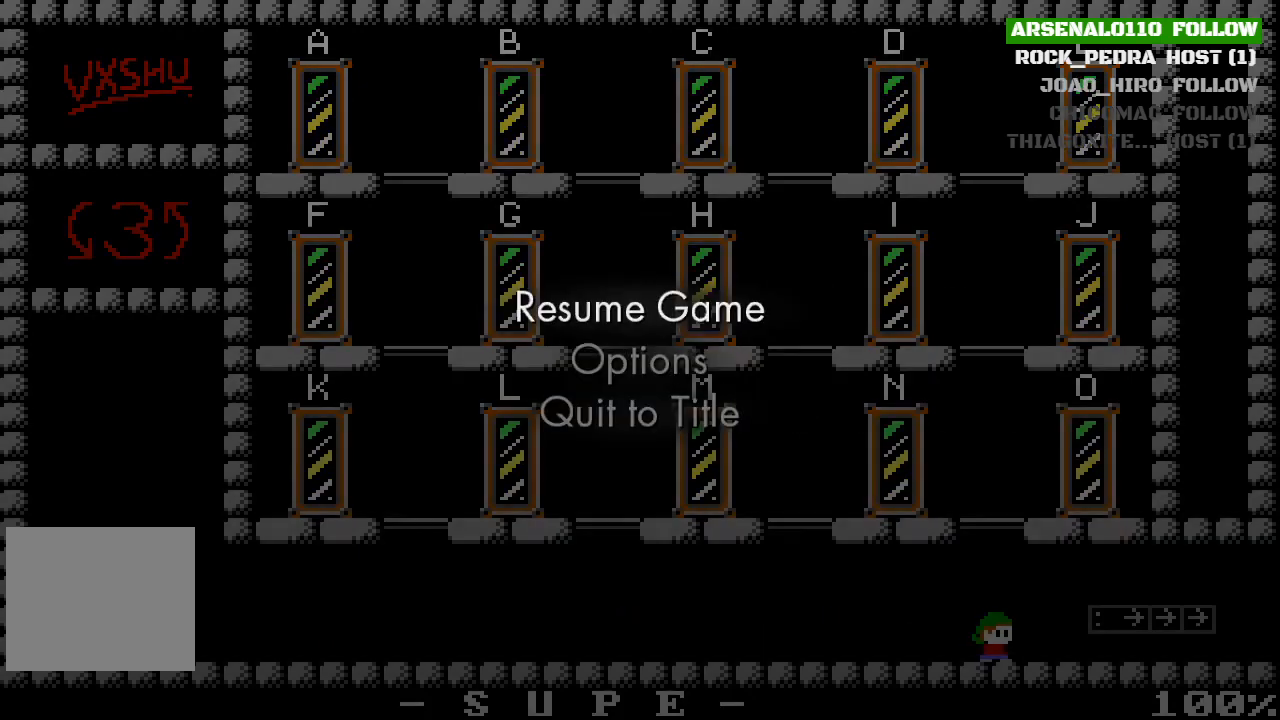
{"buttons": ["DPAD_RIGHT"], "left_stick": "center", "events": [[267, "START", "down"], [433, "START", "up"], [467, "DPAD_RIGHT", "down"]]}
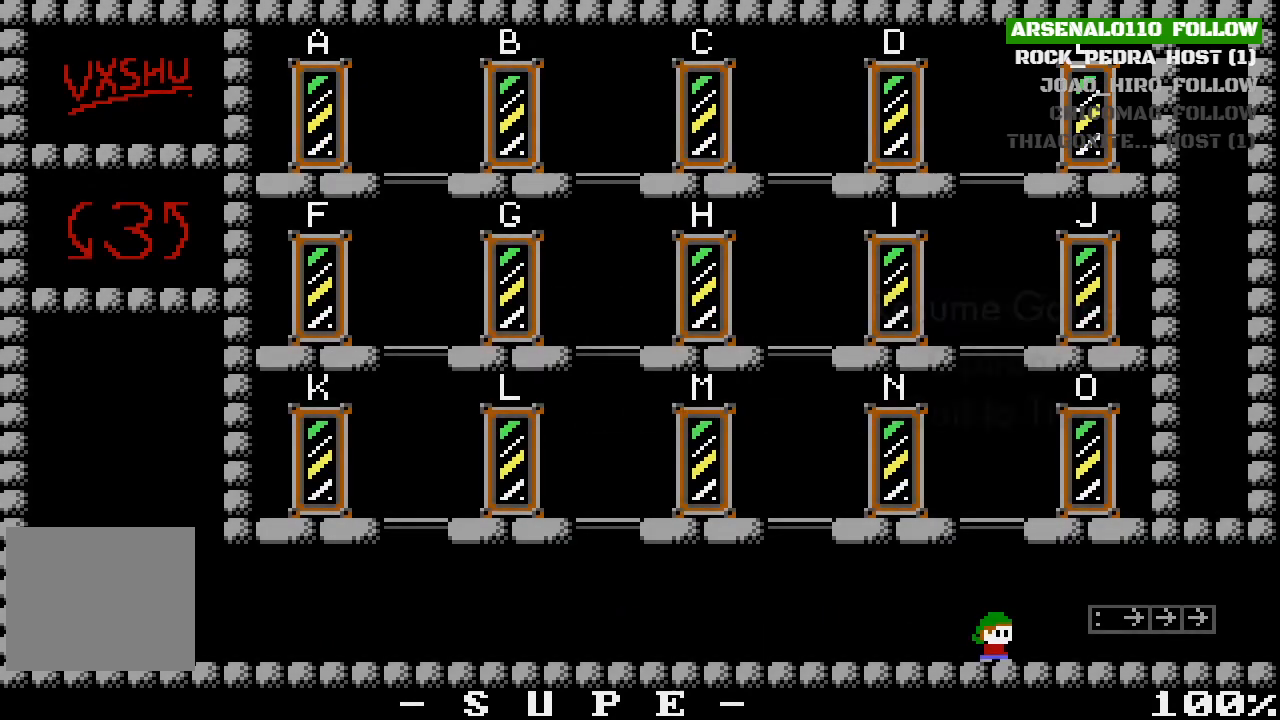
{"buttons": ["DPAD_RIGHT"], "left_stick": "center", "events": []}
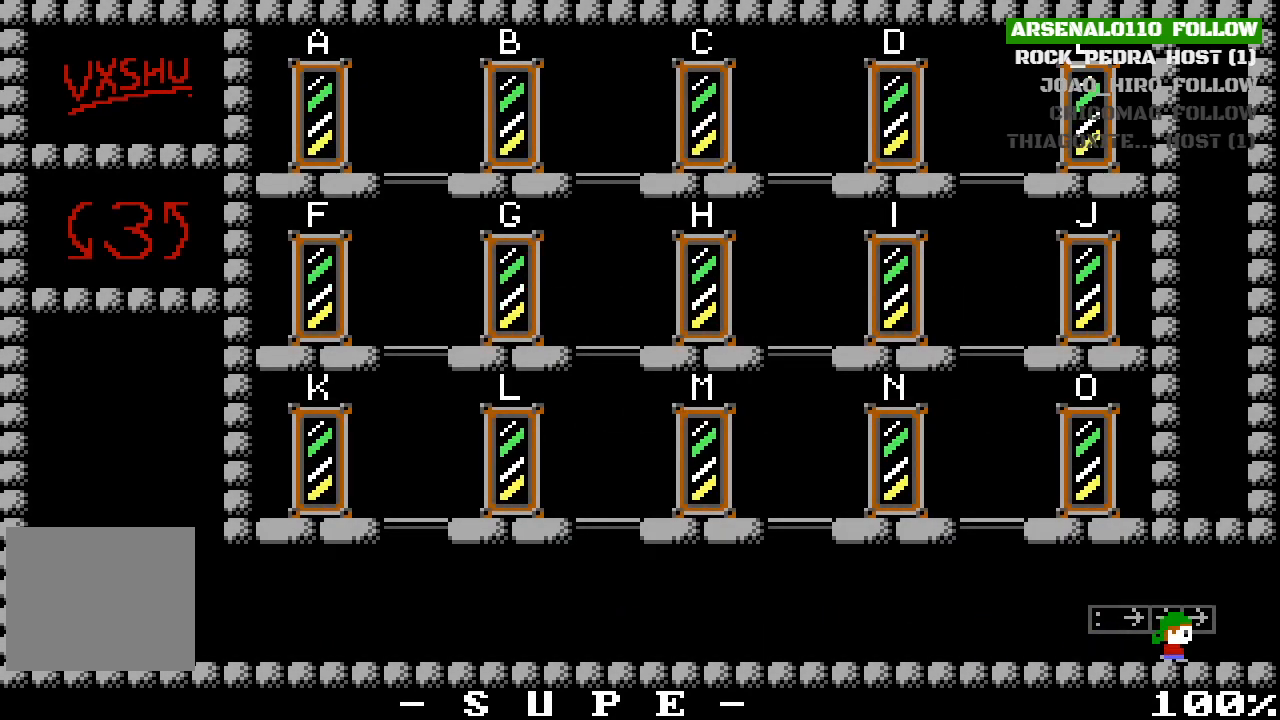
{"buttons": [], "left_stick": "center", "events": [[500, "DPAD_RIGHT", "up"]]}
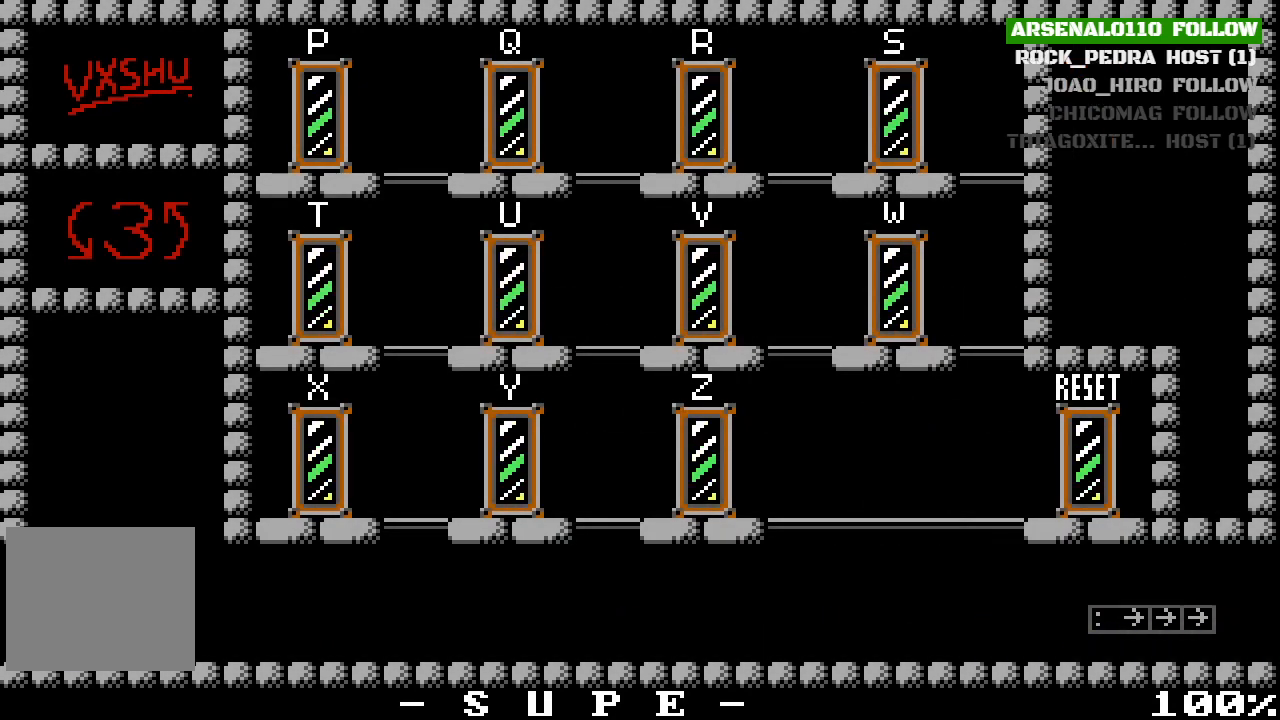
{"buttons": ["DPAD_RIGHT"], "left_stick": "center", "events": [[133, "DPAD_RIGHT", "down"]]}
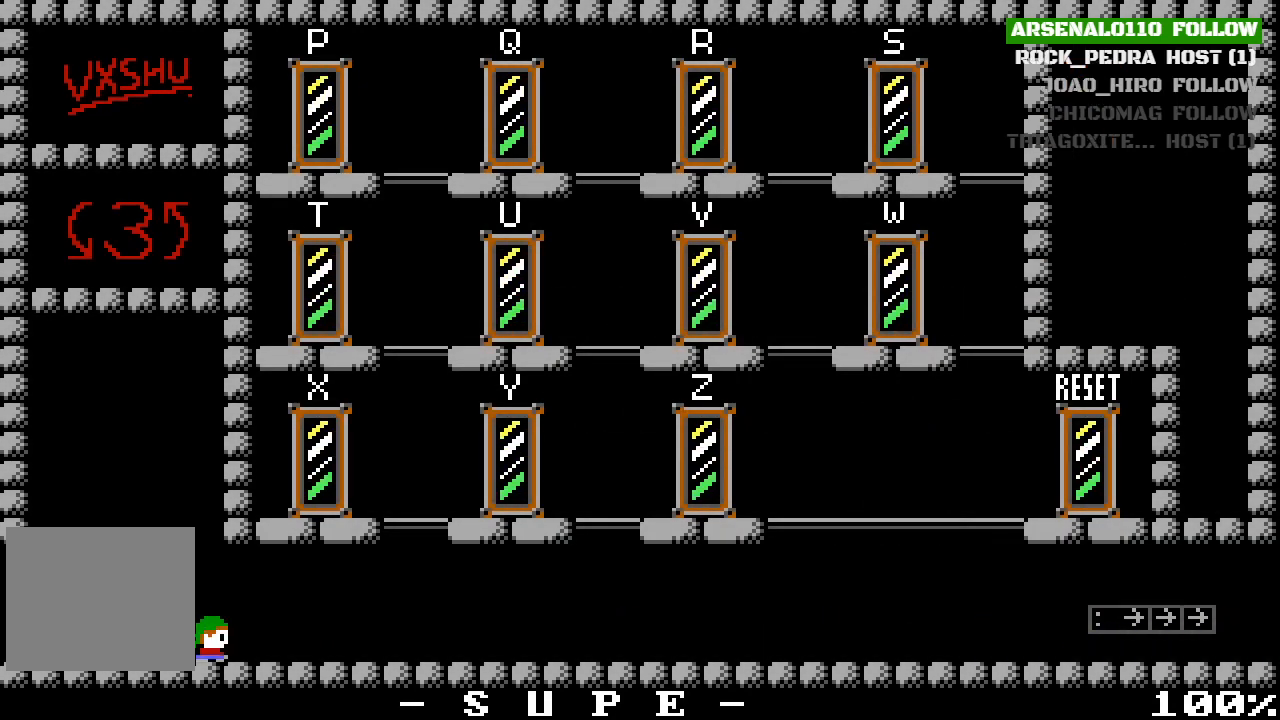
{"buttons": ["DPAD_RIGHT"], "left_stick": "center", "events": []}